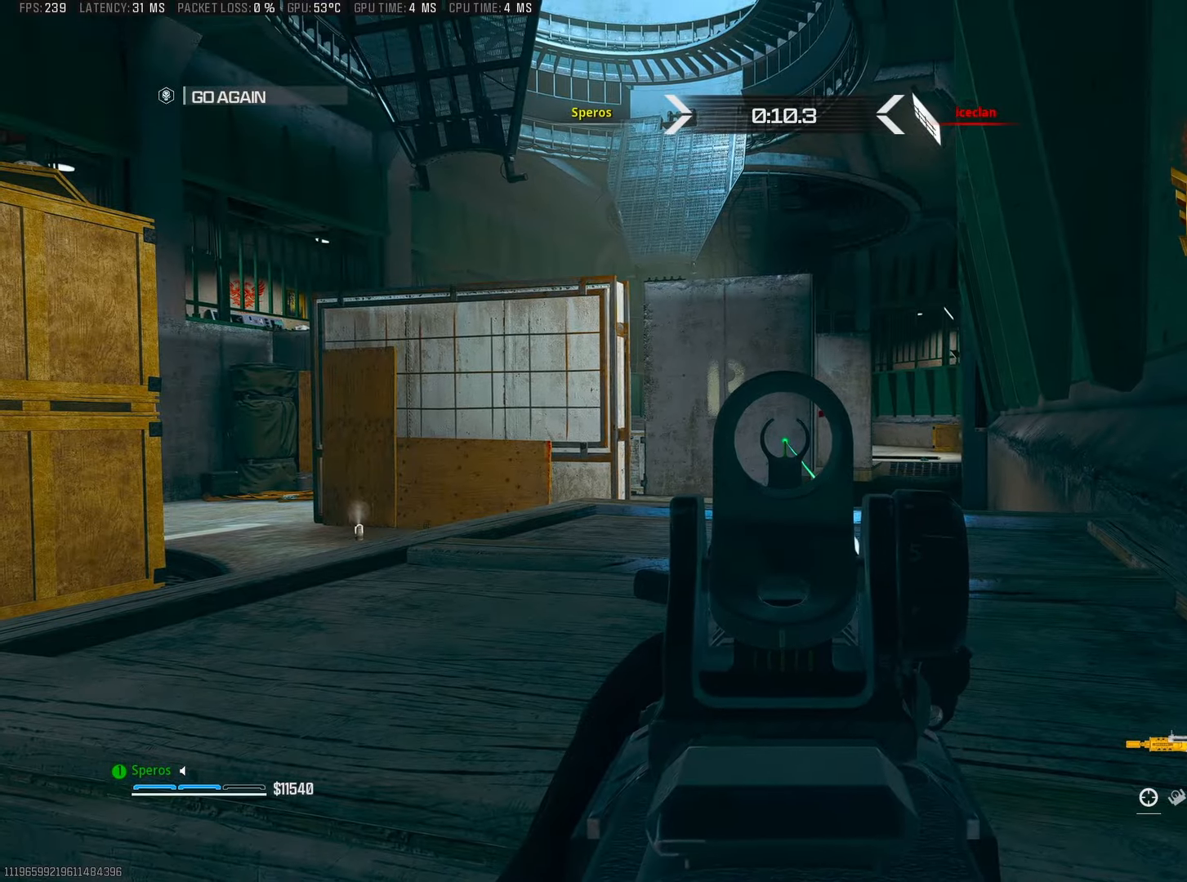
Gameplay with a controller (PlayStation layout); each line is a JSON object with the inputs held at the frame after it. "events" lists button and stick changes between this image and that frame as [ms after this image, input, new state], when the widget could be followed in between. Not read: HOME.
{"buttons": ["L2"], "left_stick": "center", "right_stick": "center", "events": []}
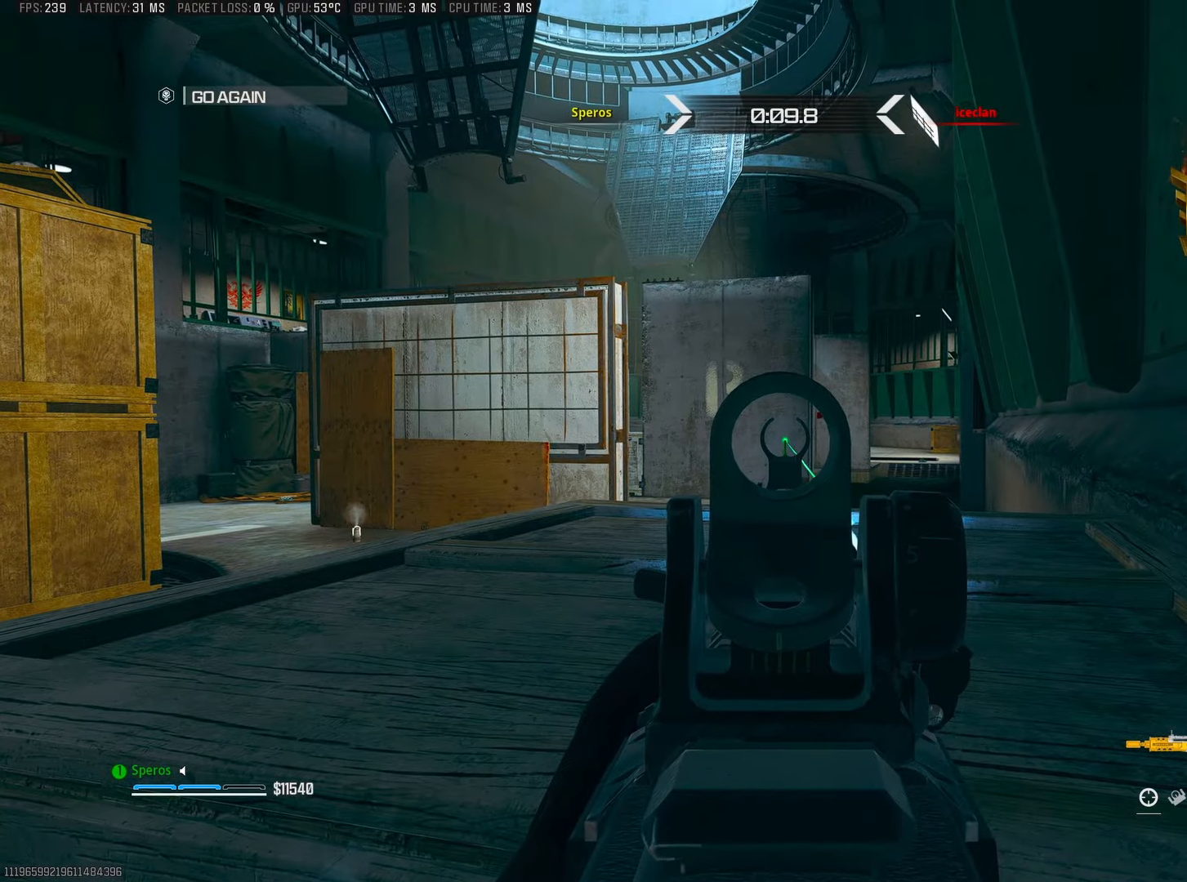
{"buttons": ["L2"], "left_stick": "center", "right_stick": "center", "events": []}
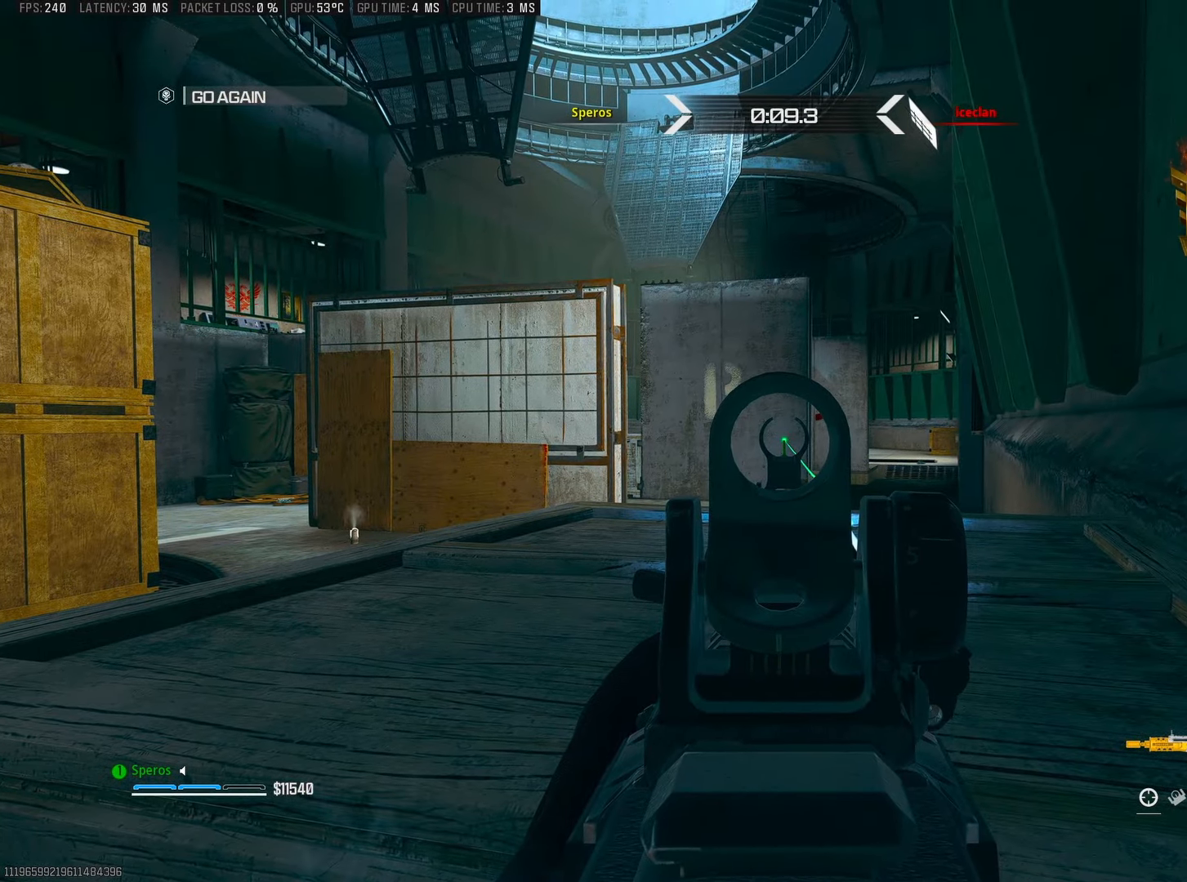
{"buttons": ["R1"], "left_stick": "center", "right_stick": "center", "events": [[500, "L2", "up"], [500, "R1", "down"]]}
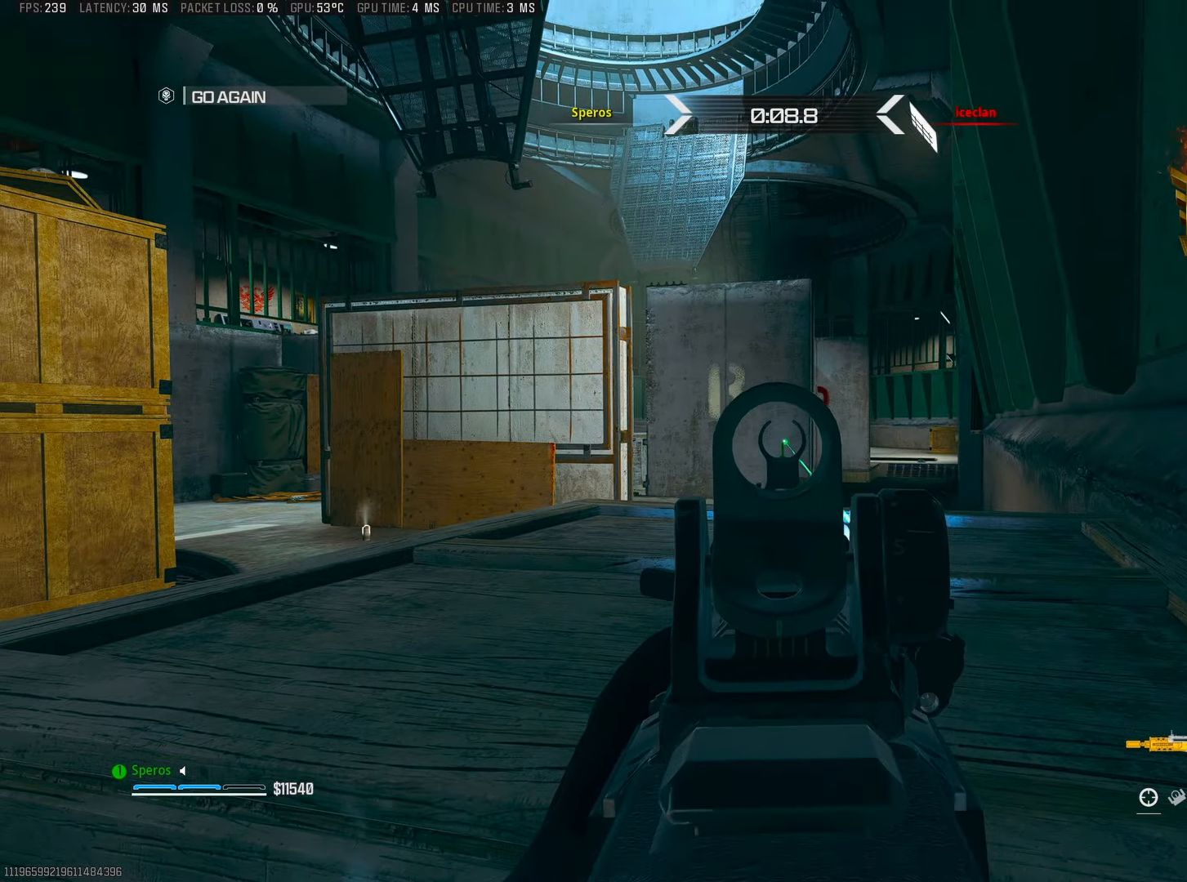
{"buttons": ["R1"], "left_stick": "center", "right_stick": "center", "events": []}
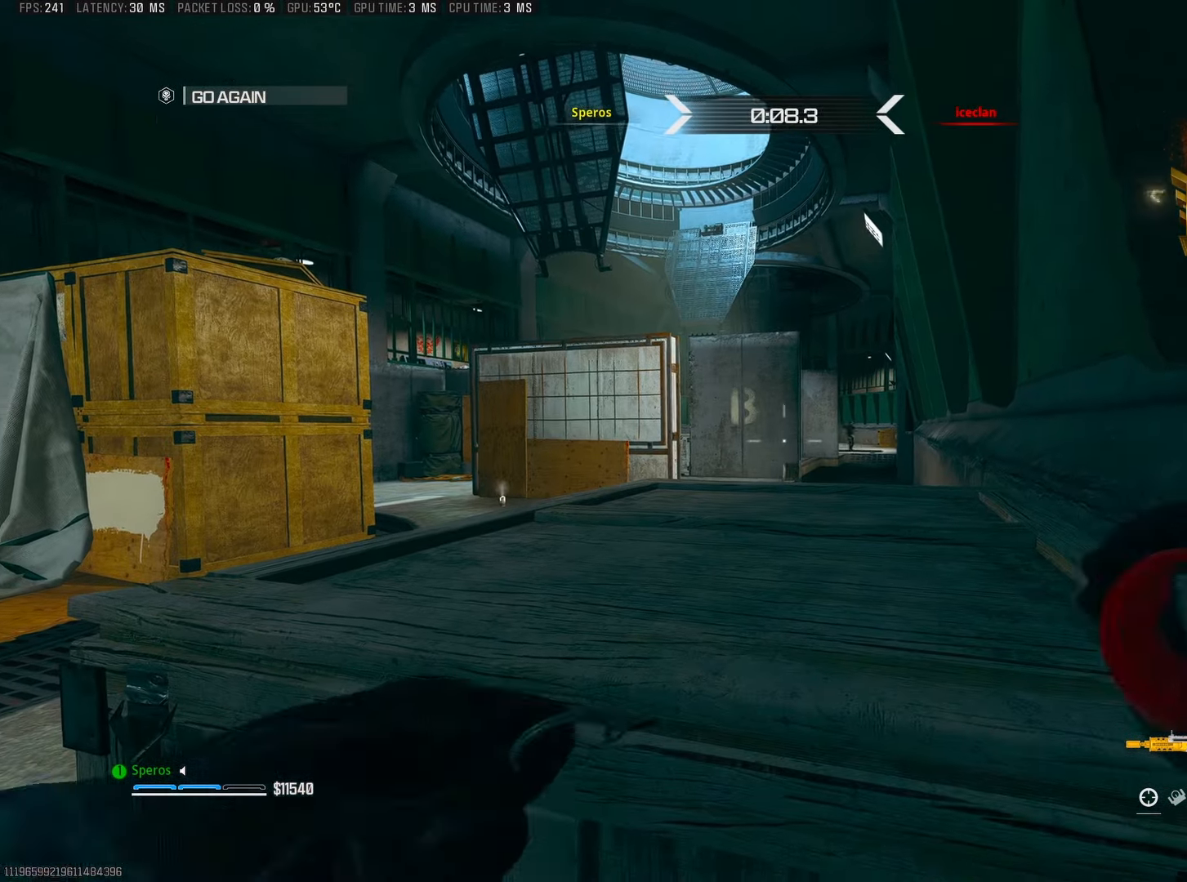
{"buttons": ["R1"], "left_stick": "center", "right_stick": "center", "events": [[150, "R3", "down"], [283, "R3", "up"]]}
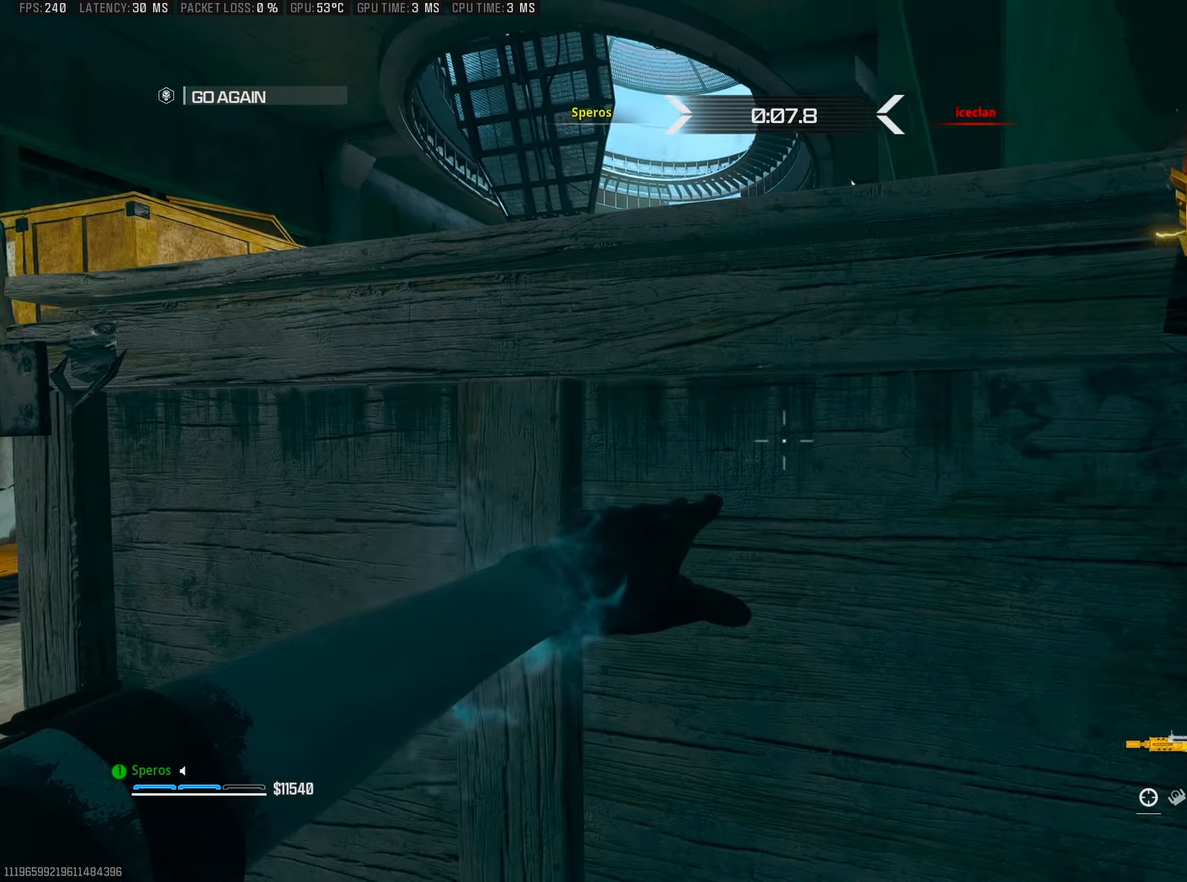
{"buttons": ["R1"], "left_stick": "center", "right_stick": "center", "events": [[100, "CROSS", "down"], [250, "CROSS", "up"]]}
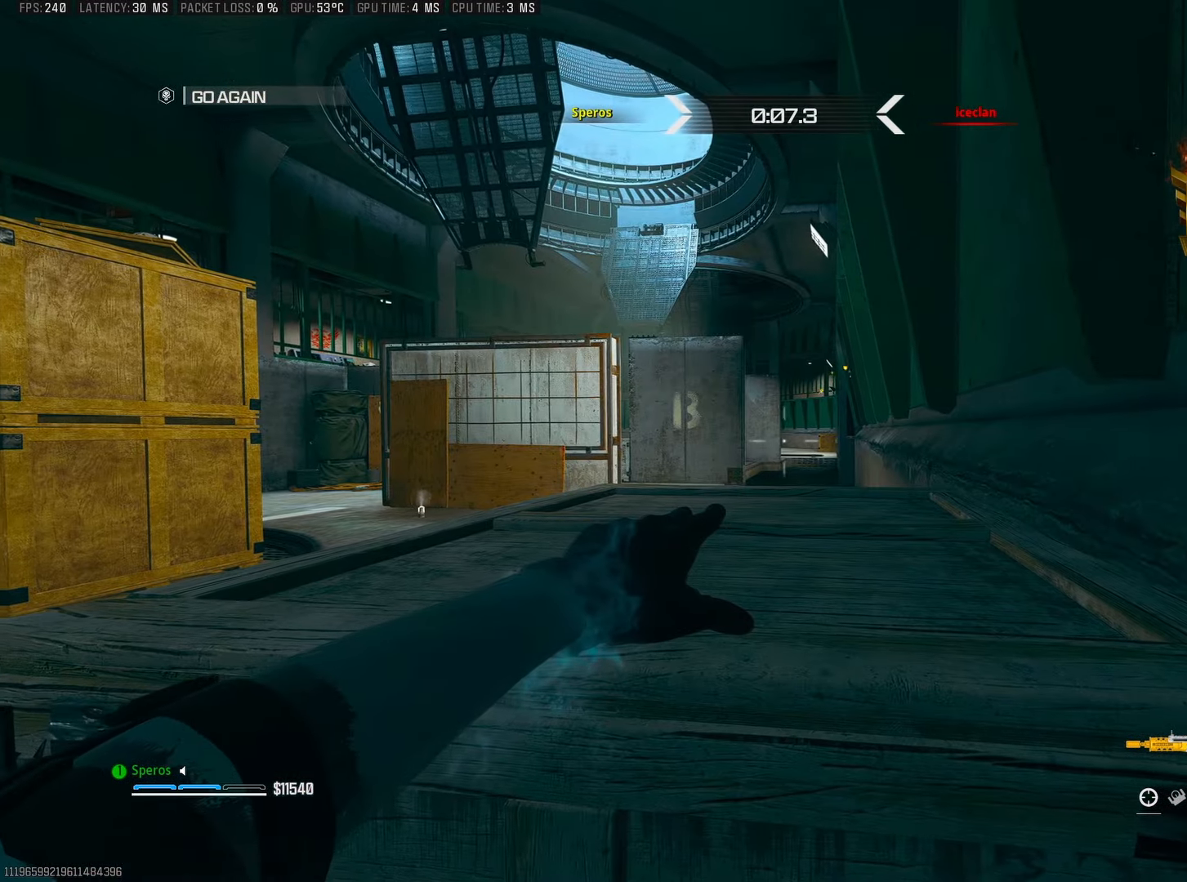
{"buttons": ["R1"], "left_stick": "center", "right_stick": "up-left", "events": [[433, "right_stick", "up"], [483, "right_stick", "up-left"]]}
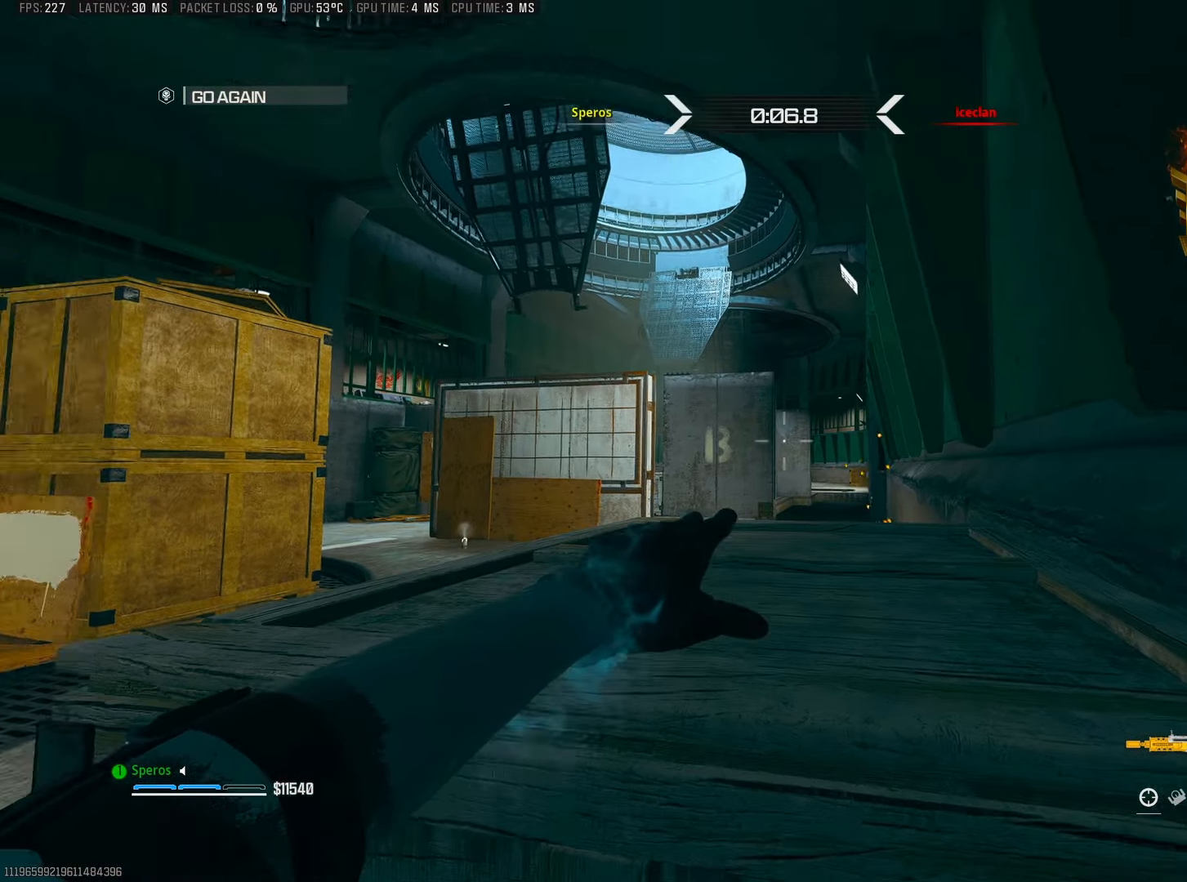
{"buttons": [], "left_stick": "center", "right_stick": "center", "events": [[17, "left_stick", "right"], [167, "right_stick", "center"], [183, "left_stick", "center"], [417, "R1", "up"]]}
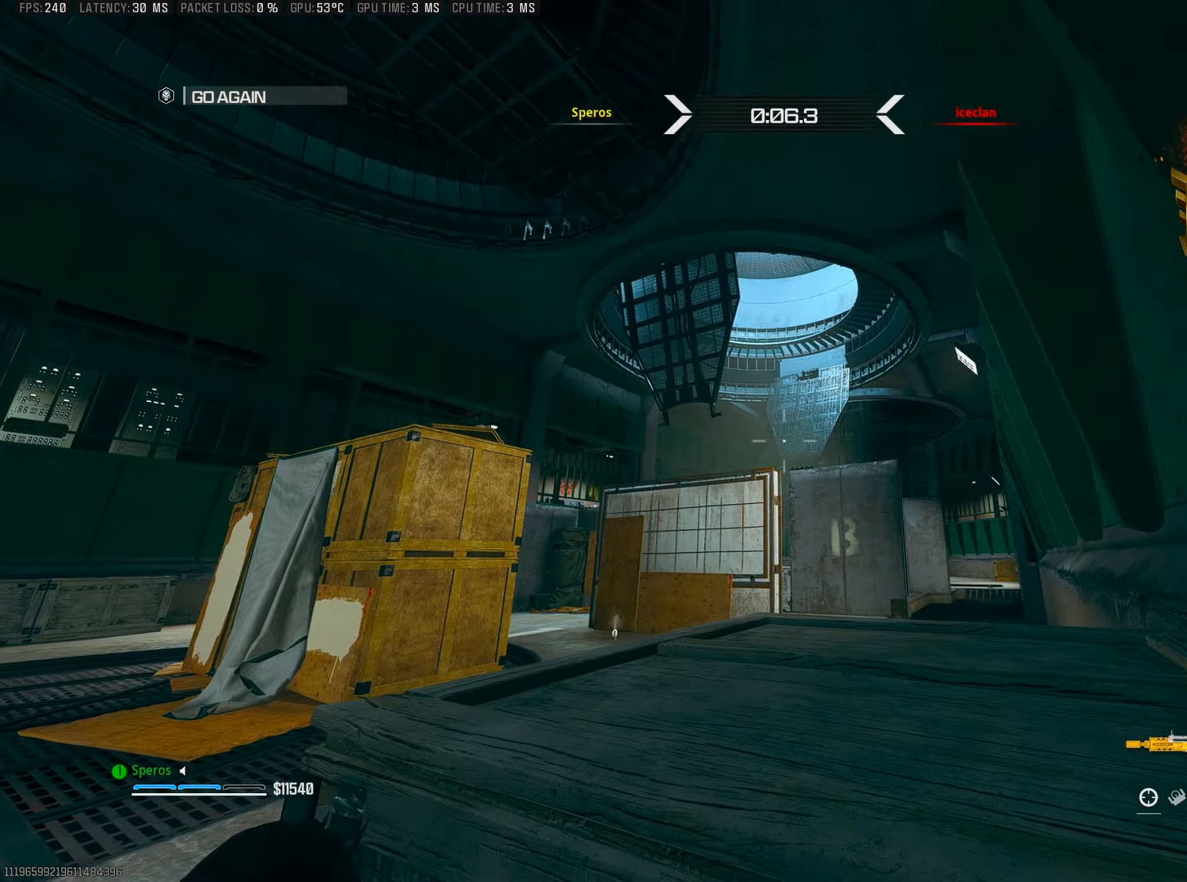
{"buttons": [], "left_stick": "center", "right_stick": "center", "events": [[217, "right_stick", "down"], [283, "left_stick", "left"], [383, "right_stick", "center"], [467, "left_stick", "center"]]}
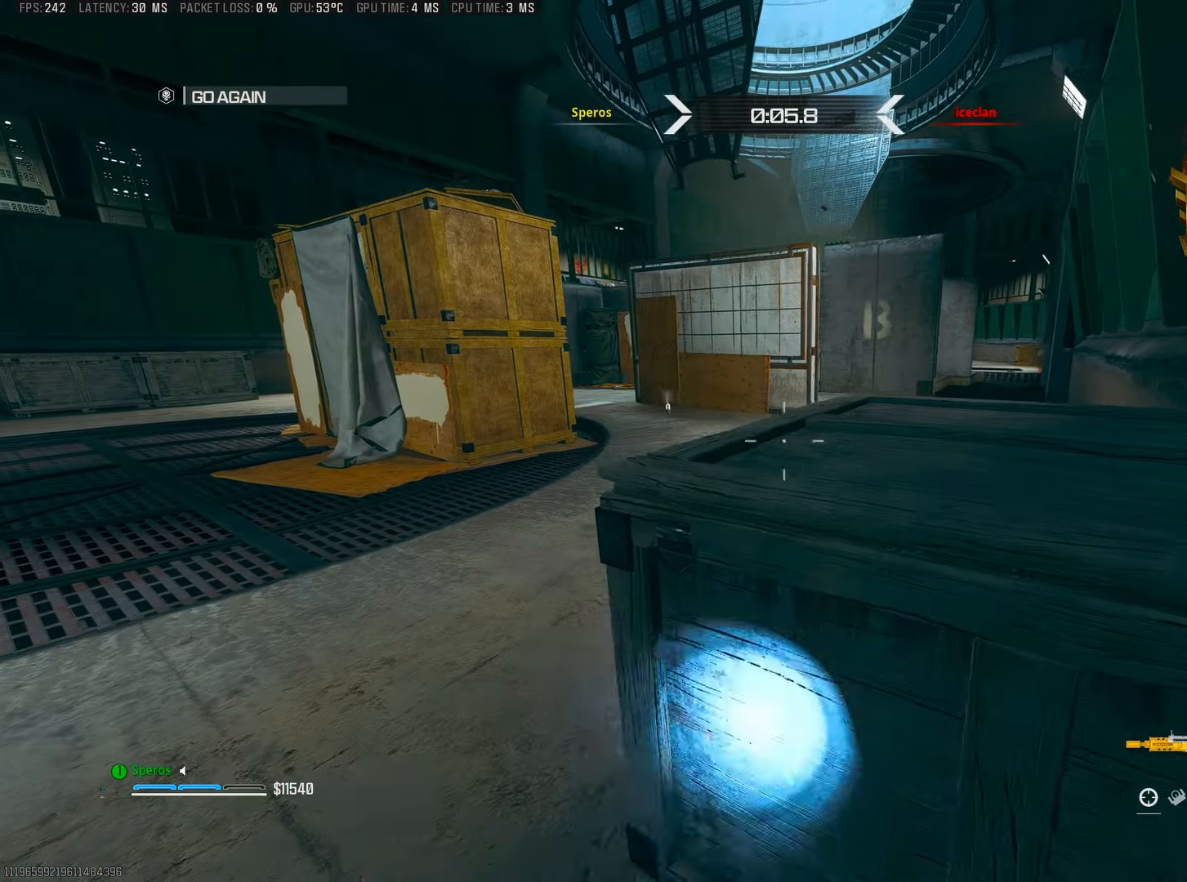
{"buttons": ["TRIANGLE"], "left_stick": "center", "right_stick": "center", "events": [[200, "left_stick", "right"], [417, "left_stick", "center"], [500, "TRIANGLE", "down"]]}
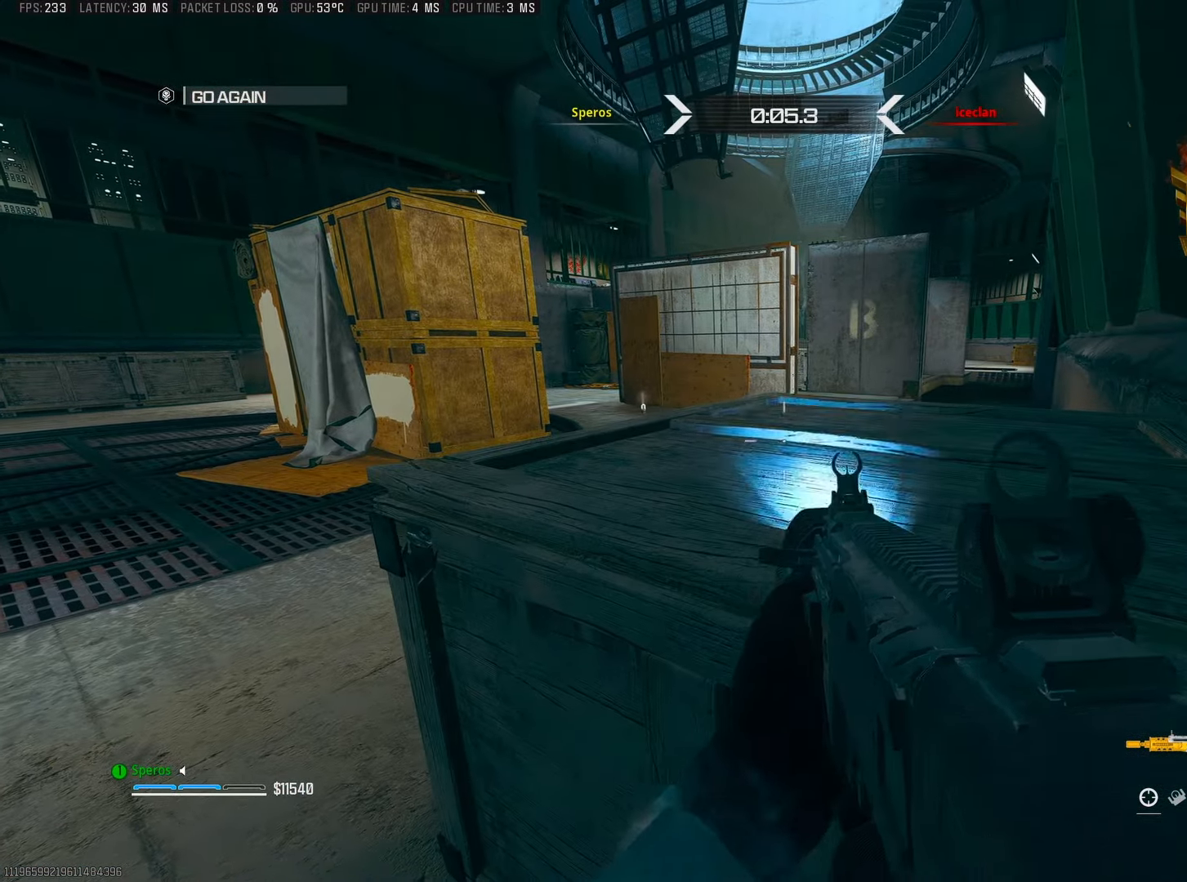
{"buttons": [], "left_stick": "center", "right_stick": "center", "events": [[50, "TRIANGLE", "up"], [117, "TRIANGLE", "down"], [183, "TRIANGLE", "up"]]}
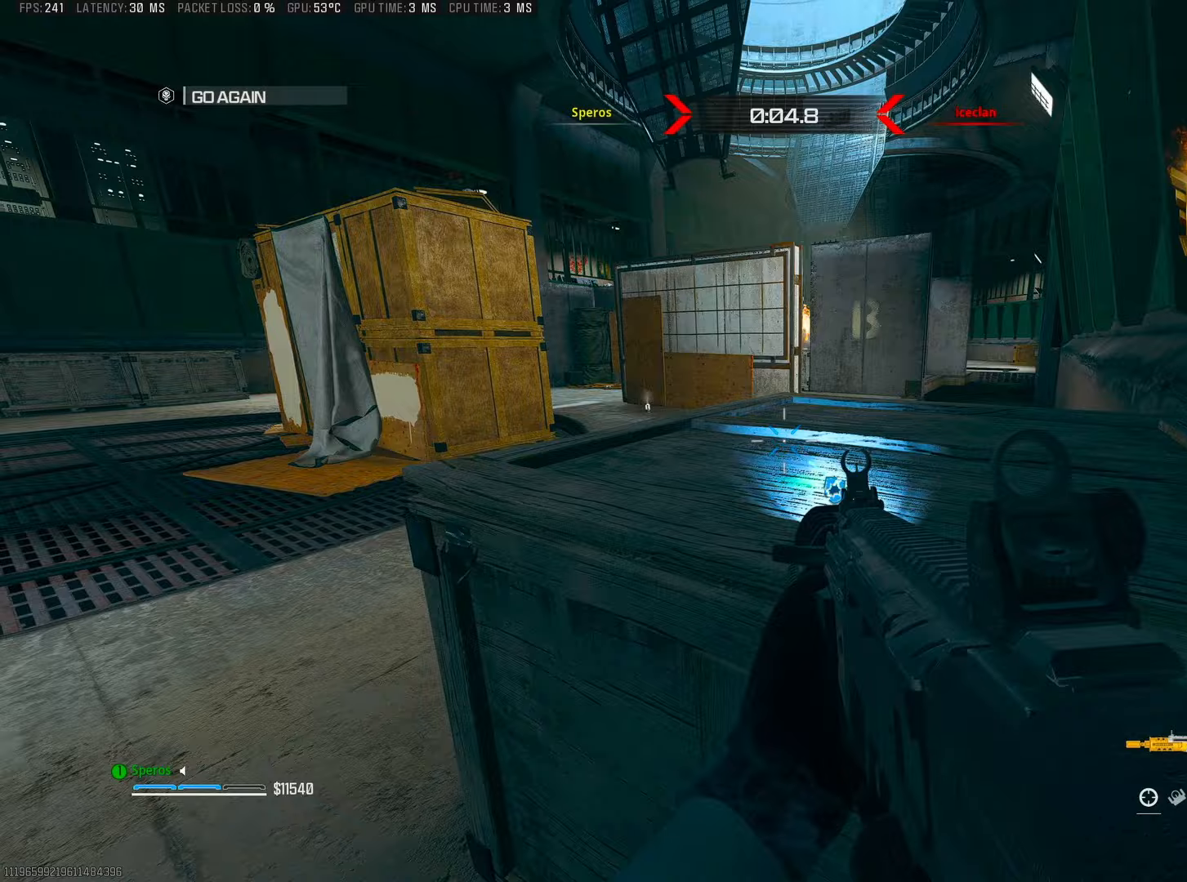
{"buttons": [], "left_stick": "center", "right_stick": "center", "events": []}
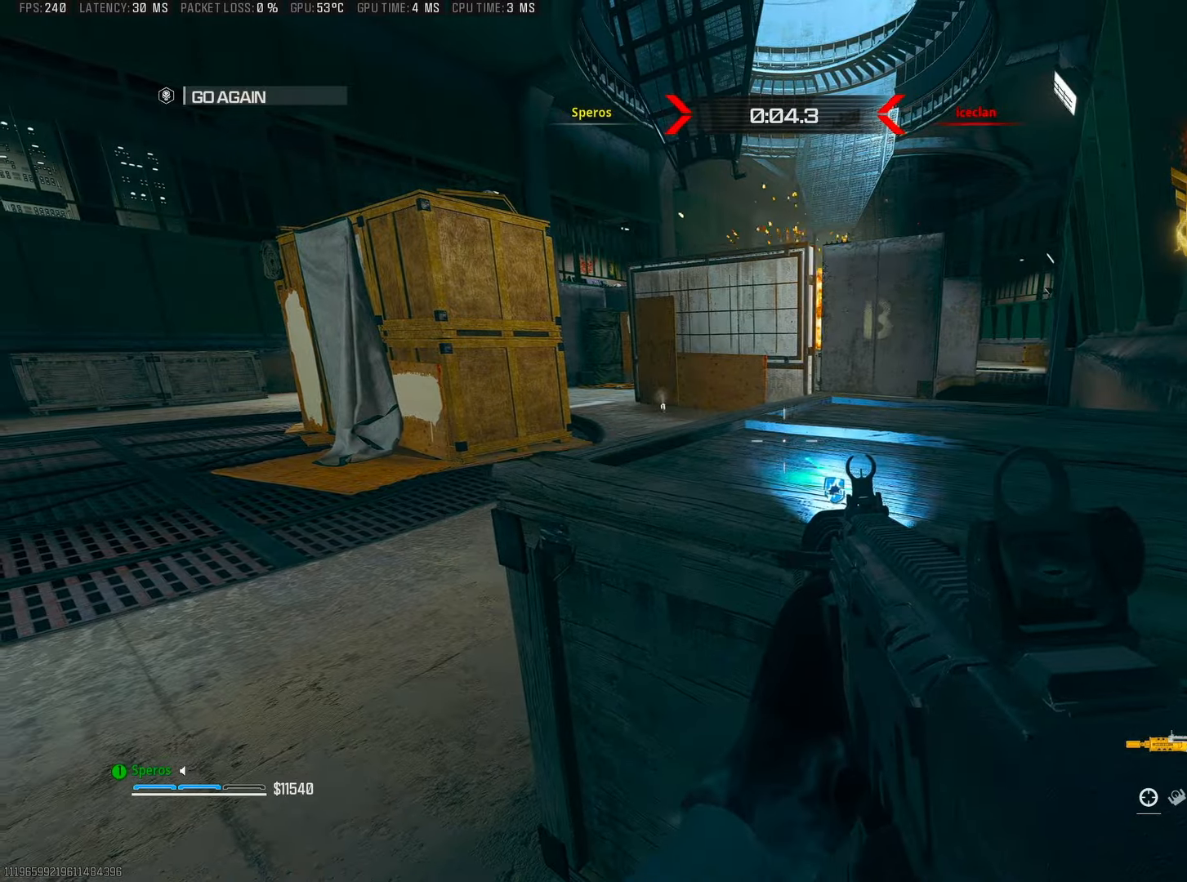
{"buttons": [], "left_stick": "up", "right_stick": "center", "events": [[50, "left_stick", "up-left"], [67, "right_stick", "left"], [217, "right_stick", "right"], [233, "left_stick", "up"], [283, "L3", "down"], [400, "right_stick", "center"], [417, "L3", "up"]]}
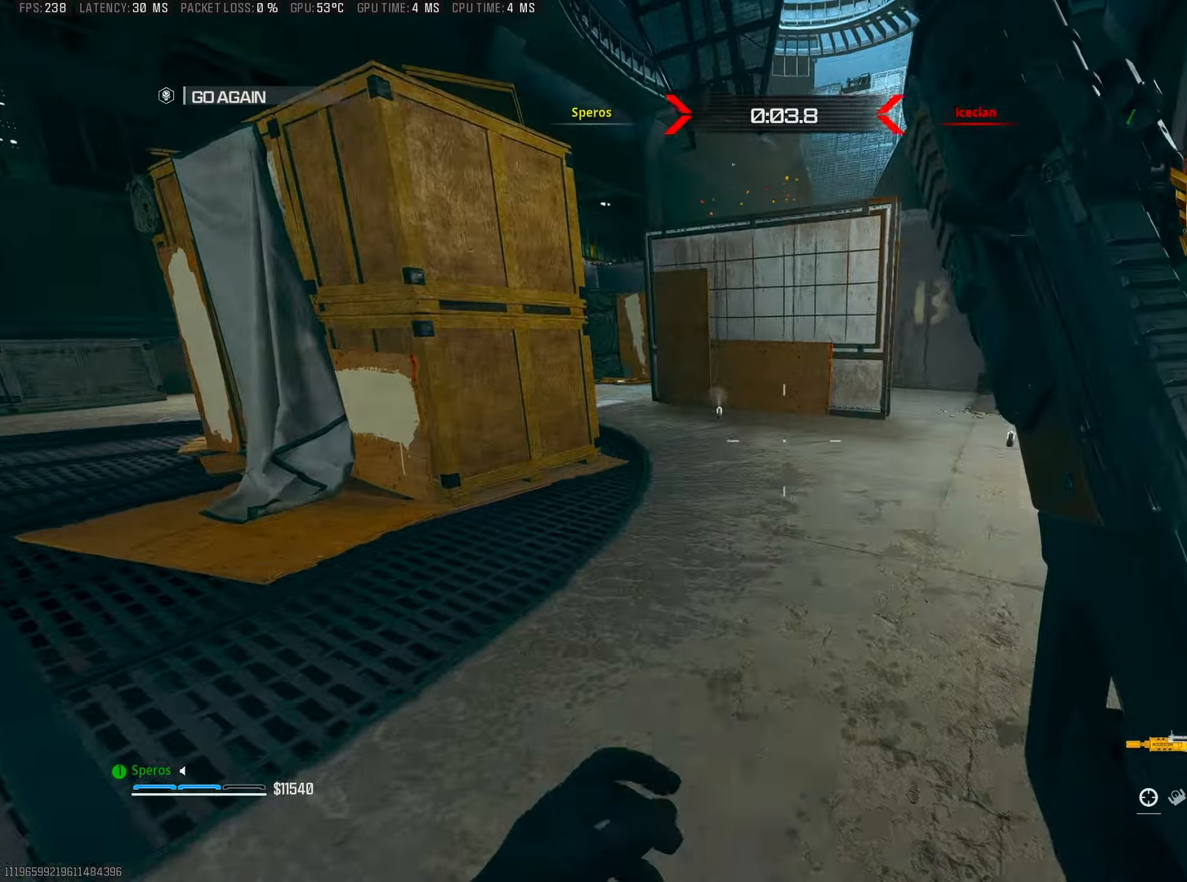
{"buttons": [], "left_stick": "up", "right_stick": "center", "events": [[167, "R3", "down"], [350, "R3", "up"]]}
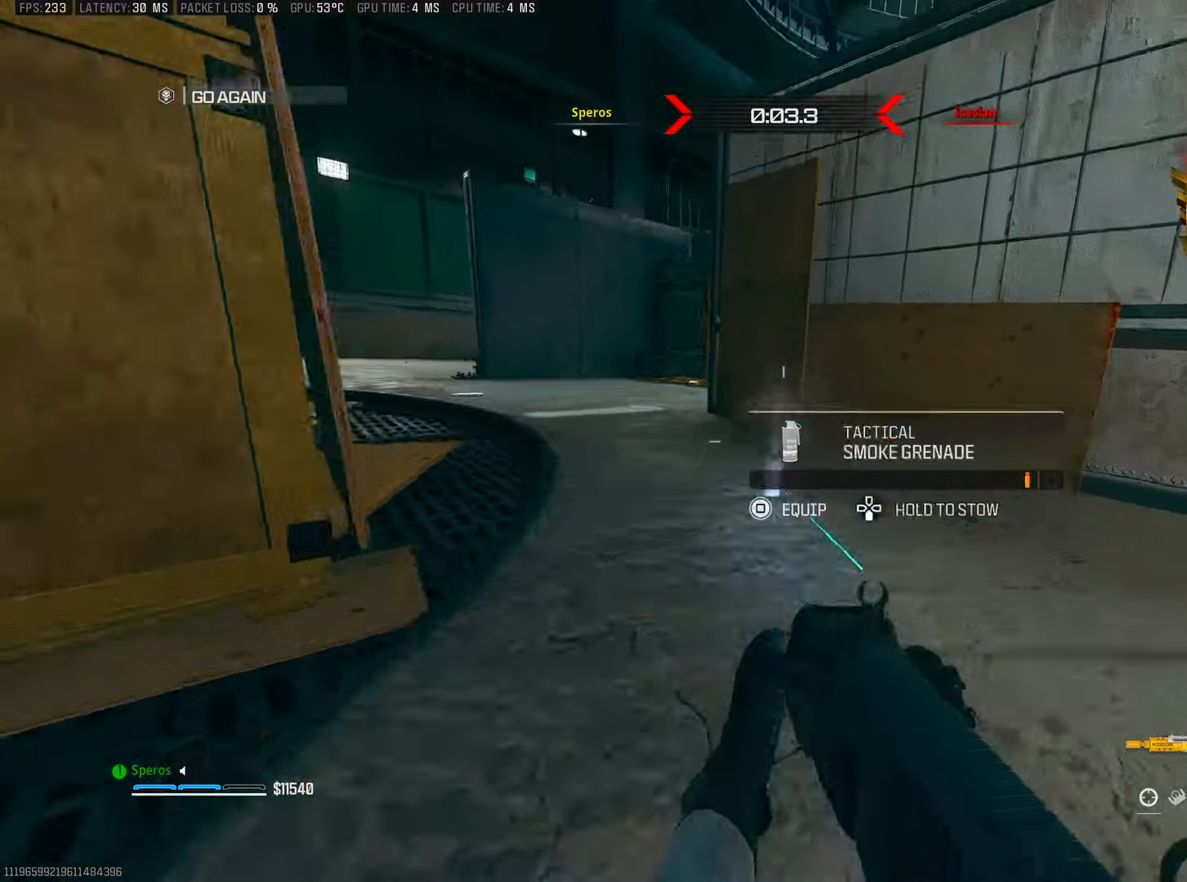
{"buttons": [], "left_stick": "up", "right_stick": "center", "events": [[17, "SQUARE", "down"], [33, "R3", "down"], [117, "CROSS", "down"], [117, "right_stick", "left"], [133, "SQUARE", "up"], [150, "R3", "up"], [183, "right_stick", "up-left"], [233, "CROSS", "up"], [233, "left_stick", "left"], [283, "right_stick", "center"], [383, "right_stick", "left"], [400, "left_stick", "up-left"], [483, "right_stick", "center"], [500, "left_stick", "up"]]}
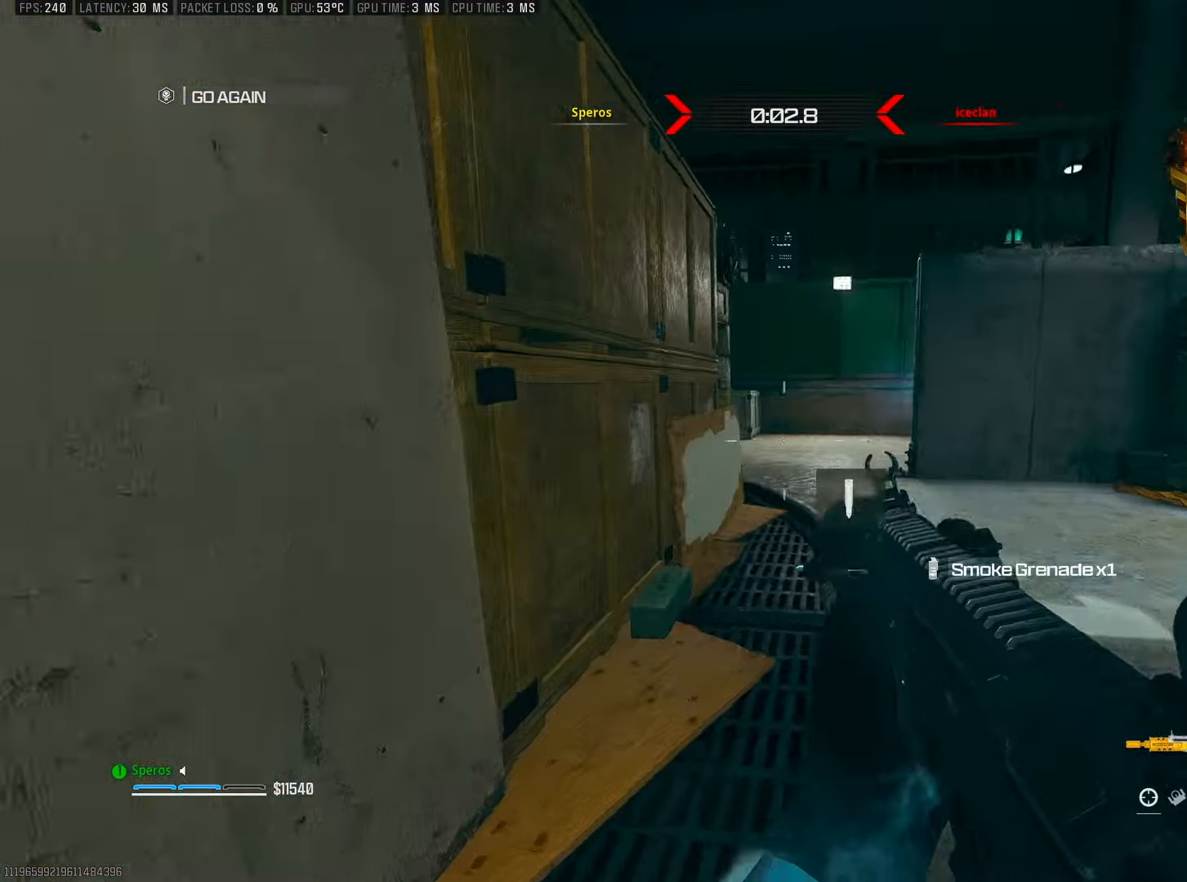
{"buttons": [], "left_stick": "up-left", "right_stick": "center", "events": [[33, "right_stick", "right"], [50, "L3", "down"], [150, "right_stick", "center"], [167, "L3", "up"], [200, "R3", "down"], [267, "right_stick", "right"], [367, "R3", "up"], [417, "right_stick", "center"], [450, "left_stick", "up-left"]]}
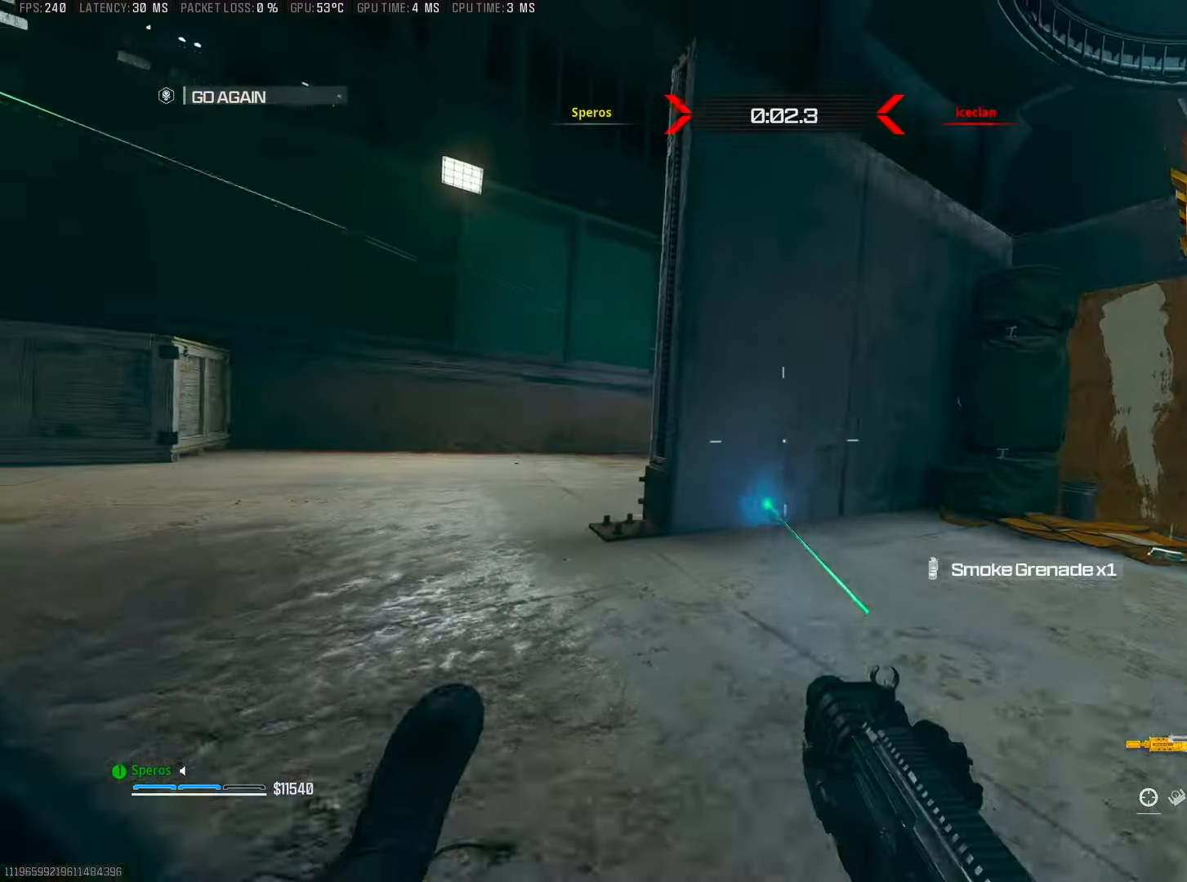
{"buttons": ["CROSS", "L2", "R2"], "left_stick": "left", "right_stick": "right", "events": [[33, "CROSS", "down"], [50, "left_stick", "left"], [150, "CROSS", "up"], [150, "right_stick", "right"], [383, "L2", "down"], [383, "R2", "down"], [400, "CROSS", "down"]]}
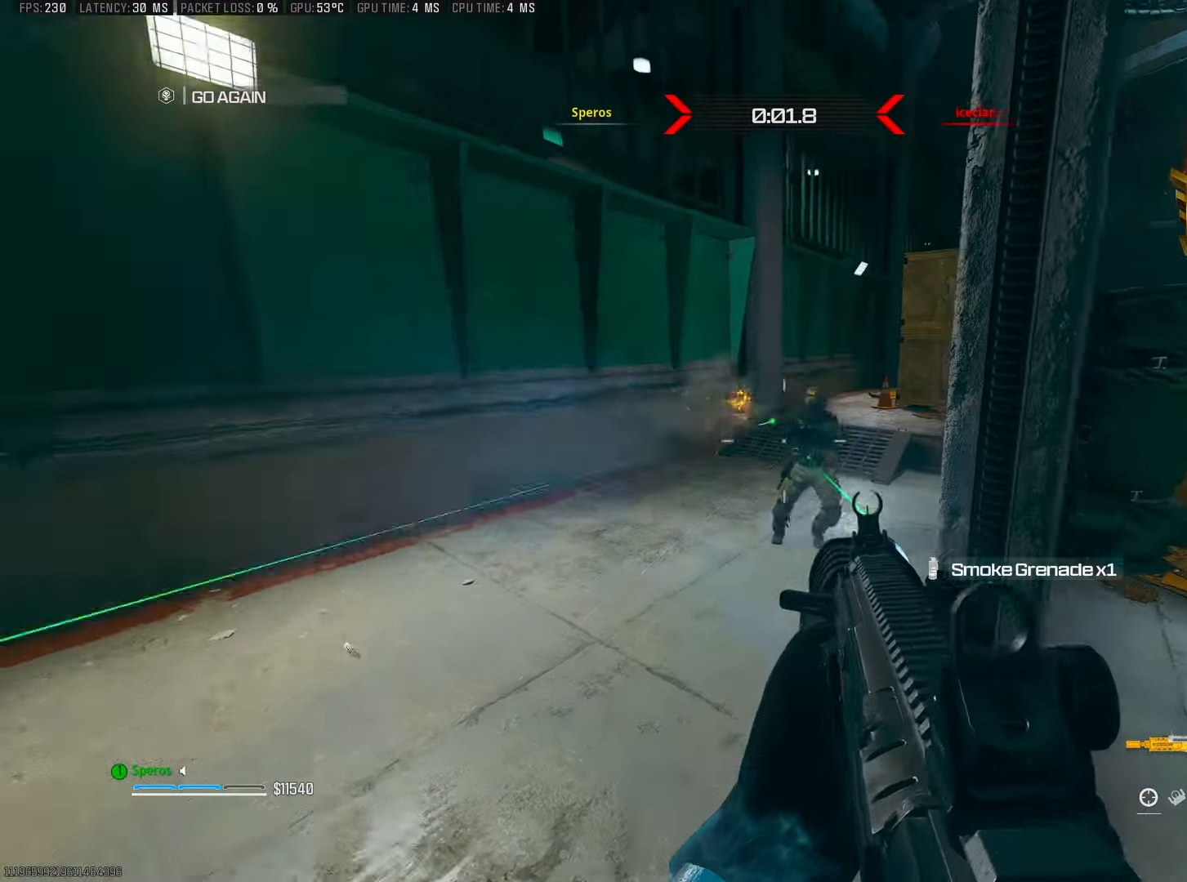
{"buttons": ["L2", "R2"], "left_stick": "left", "right_stick": "up", "events": [[17, "CROSS", "up"], [17, "right_stick", "down-right"], [133, "right_stick", "right"], [333, "right_stick", "up"]]}
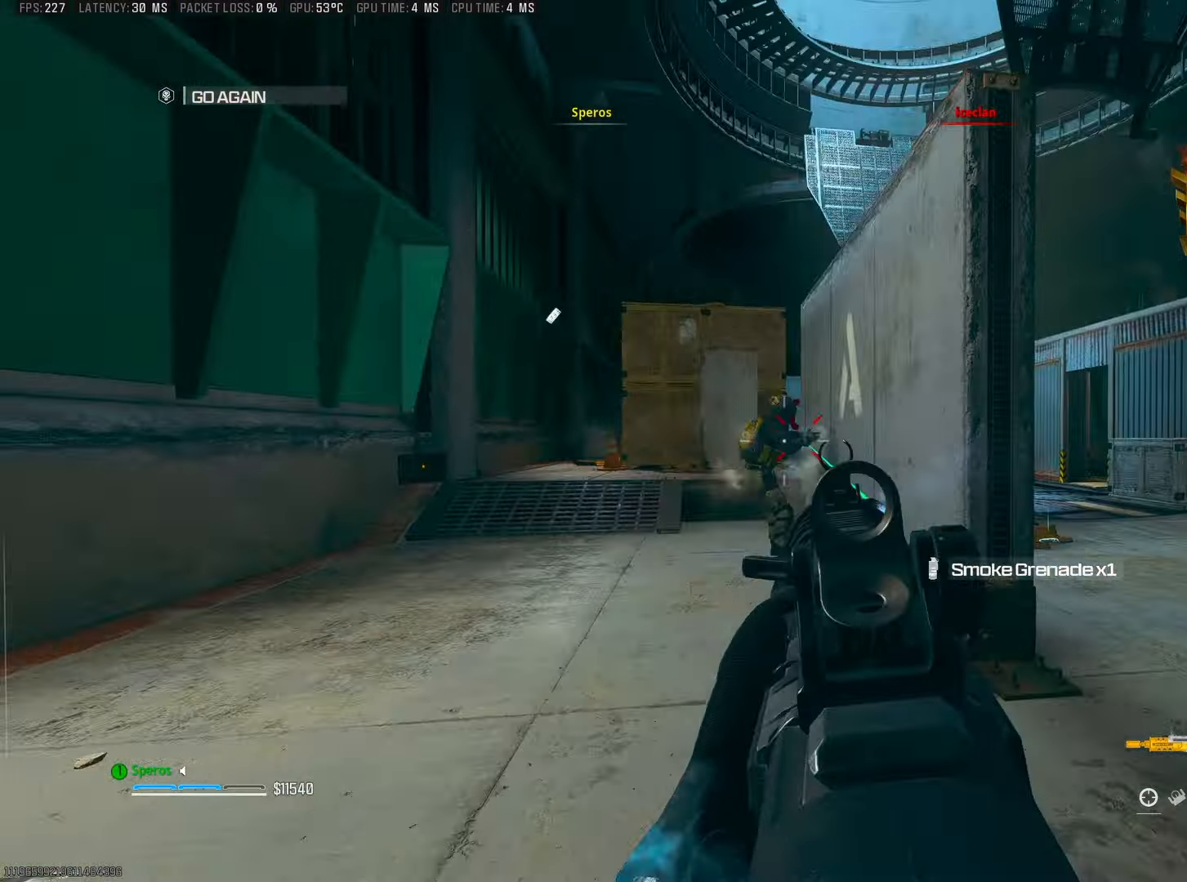
{"buttons": [], "left_stick": "up", "right_stick": "center", "events": [[17, "left_stick", "up-left"], [17, "right_stick", "center"], [117, "CROSS", "down"], [133, "right_stick", "down"], [183, "L2", "up"], [267, "CROSS", "up"], [283, "left_stick", "up"], [317, "R2", "up"], [333, "right_stick", "center"], [350, "SQUARE", "down"], [467, "SQUARE", "up"]]}
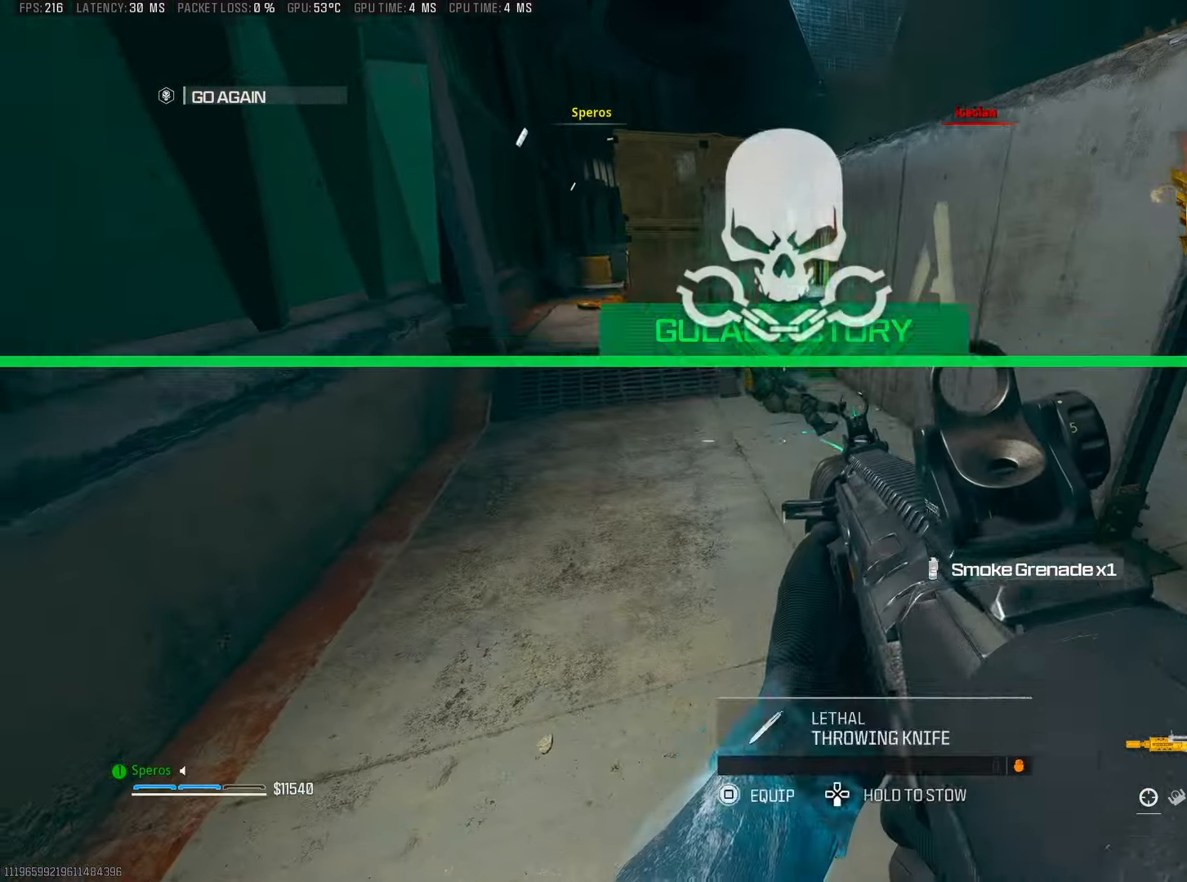
{"buttons": ["SQUARE"], "left_stick": "up", "right_stick": "center", "events": [[133, "right_stick", "up-right"], [233, "right_stick", "center"], [483, "SQUARE", "down"]]}
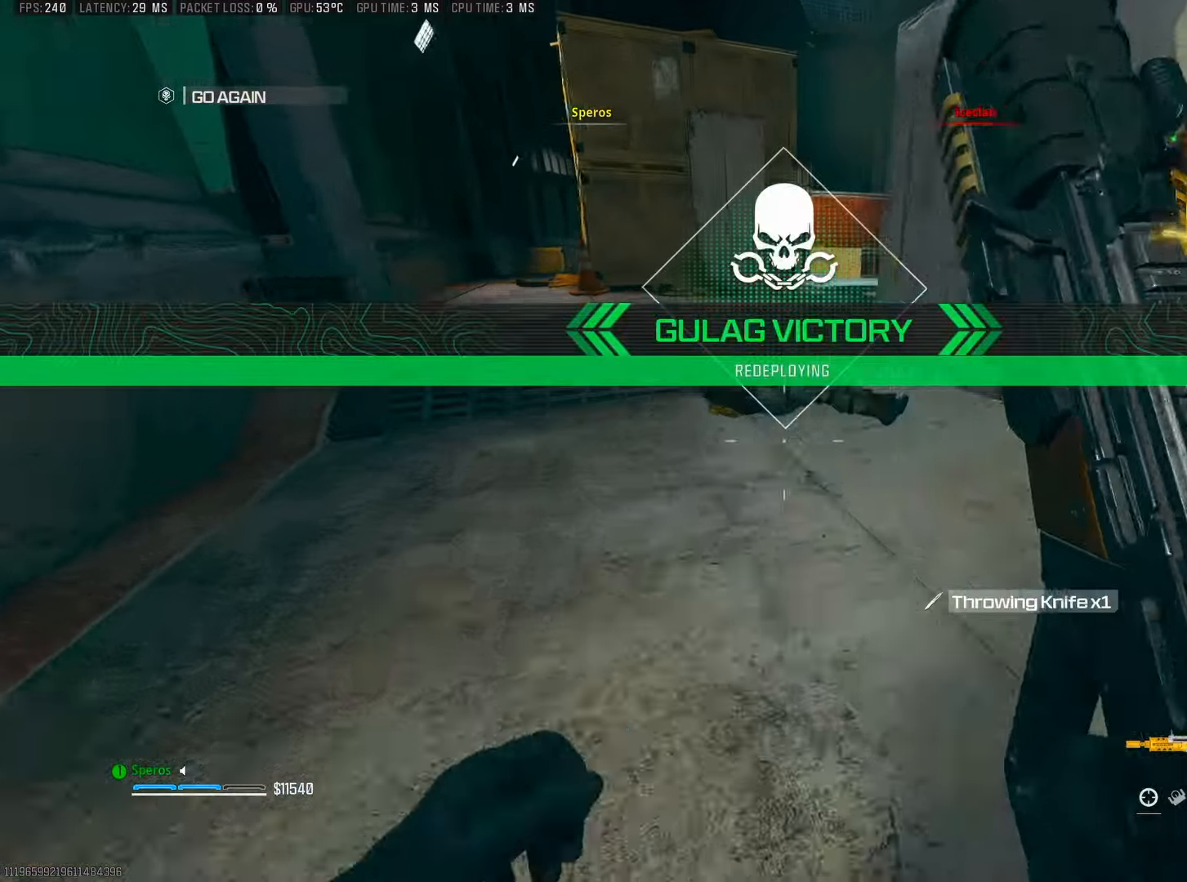
{"buttons": ["CROSS"], "left_stick": "up", "right_stick": "up", "events": [[100, "SQUARE", "up"], [167, "R3", "down"], [200, "SQUARE", "down"], [300, "R3", "up"], [317, "SQUARE", "up"], [350, "R3", "down"], [383, "CROSS", "down"], [483, "R3", "up"], [483, "right_stick", "up"]]}
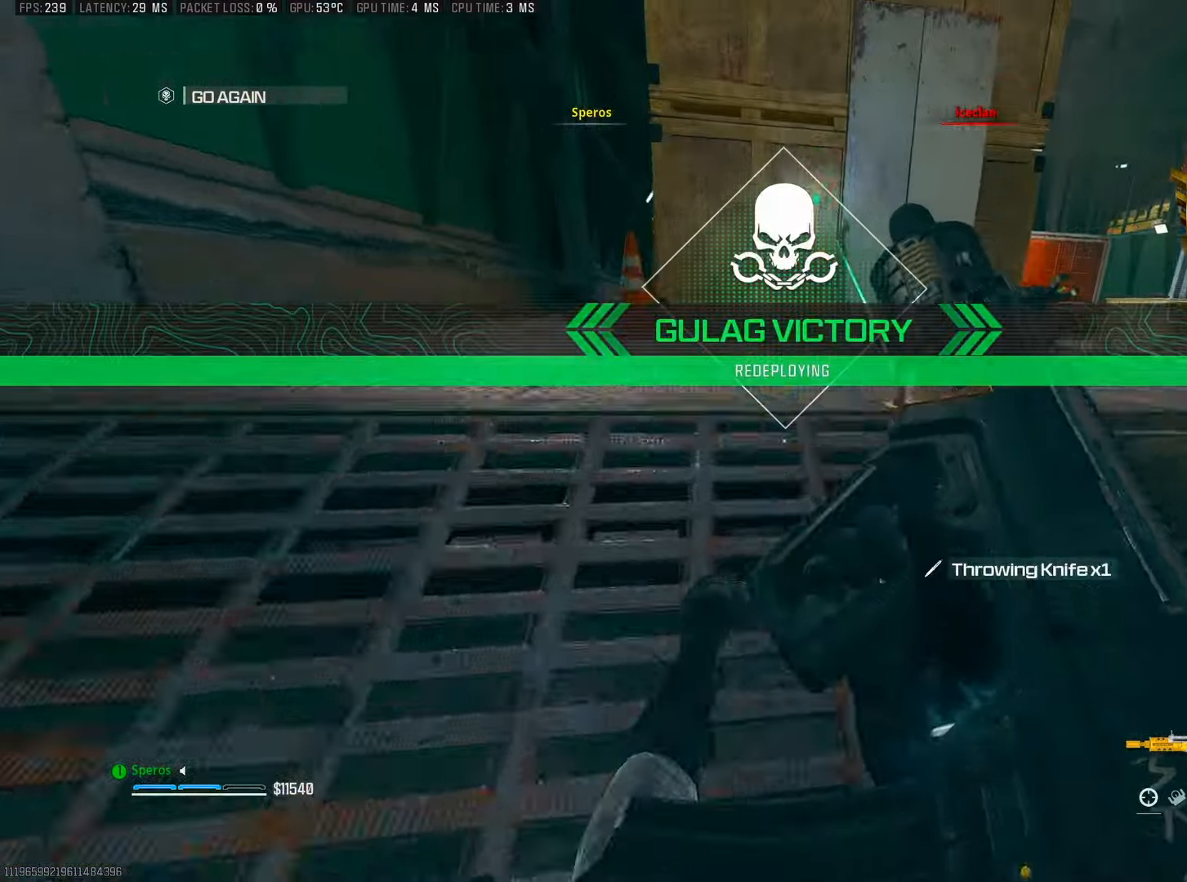
{"buttons": ["TRIANGLE"], "left_stick": "right", "right_stick": "center", "events": [[33, "CROSS", "up"], [67, "right_stick", "right"], [233, "L3", "down"], [300, "L2", "down"], [300, "L3", "up"], [367, "left_stick", "right"], [367, "right_stick", "center"], [383, "L2", "up"], [500, "TRIANGLE", "down"]]}